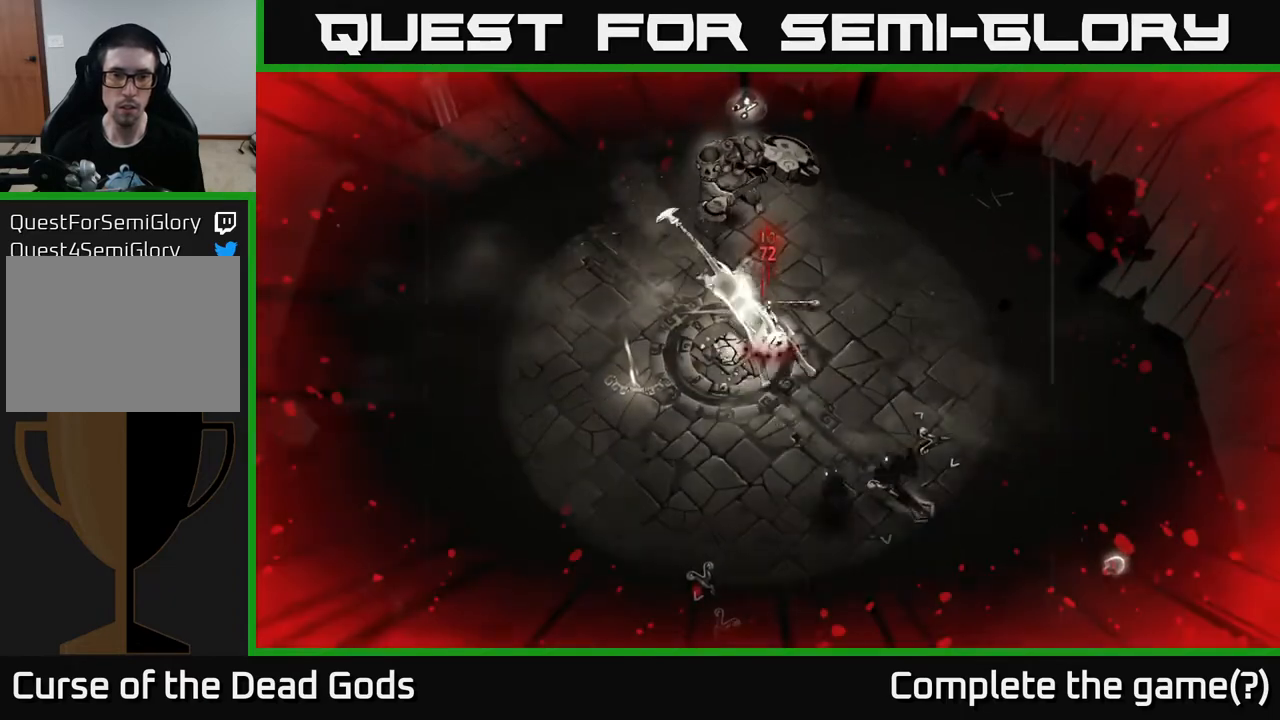
Gameplay with a controller (Xbox layout); each line is a JSON object with the inputs held at the frame after it. "events" lists button and stick changes between this image and that frame as [ms after this image, input, new state], when the widget could be followed in between.
{"buttons": [], "left_stick": "down-right", "right_stick": "center", "events": [[67, "R2", "up"], [67, "left_stick", "up-right"], [317, "left_stick", "right"], [500, "left_stick", "down-right"]]}
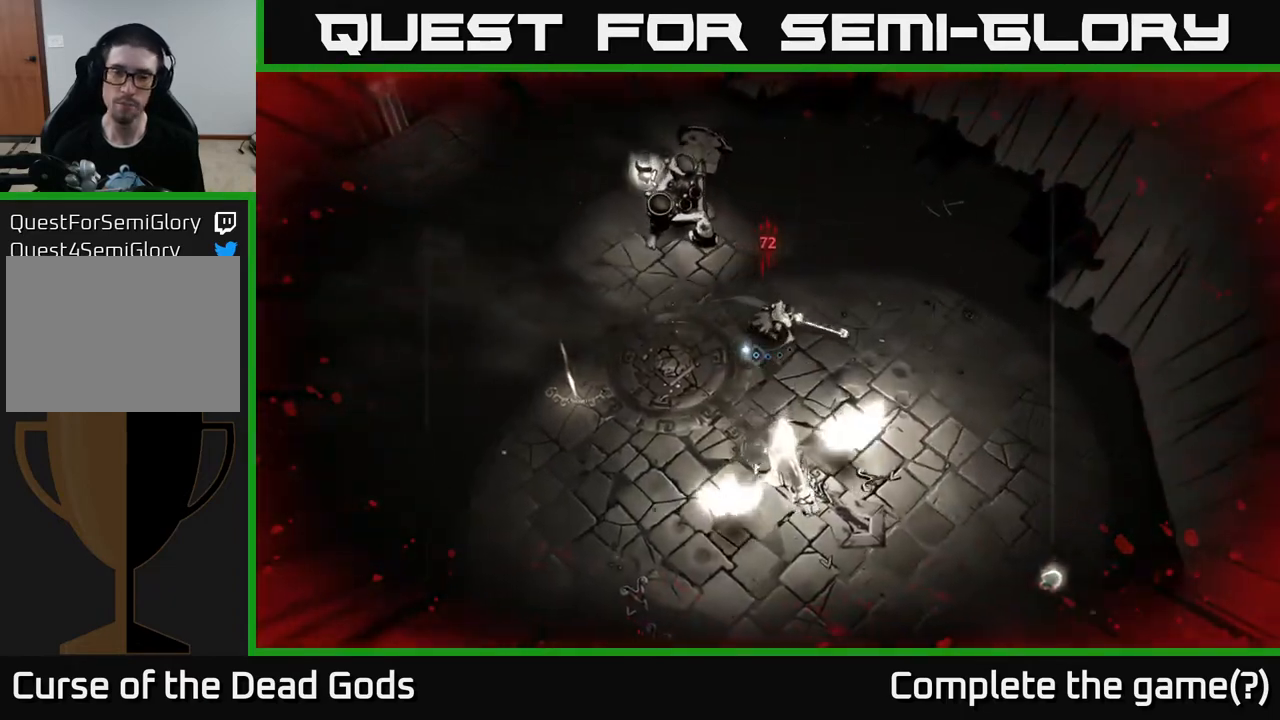
{"buttons": [], "left_stick": "down", "right_stick": "center", "events": [[233, "X", "down"], [233, "left_stick", "down"], [300, "X", "up"], [367, "X", "down"], [433, "X", "up"]]}
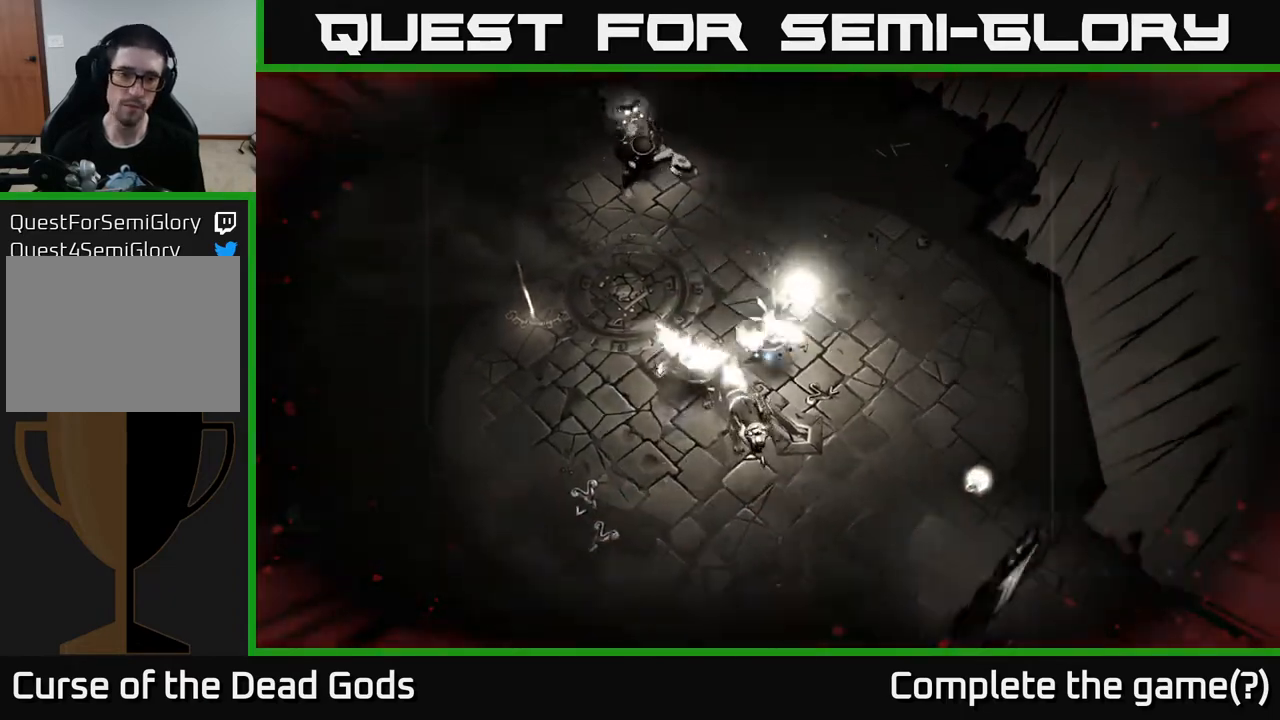
{"buttons": ["X"], "left_stick": "down", "right_stick": "center", "events": [[117, "X", "down"], [200, "X", "up"], [283, "X", "down"], [367, "X", "up"], [450, "X", "down"]]}
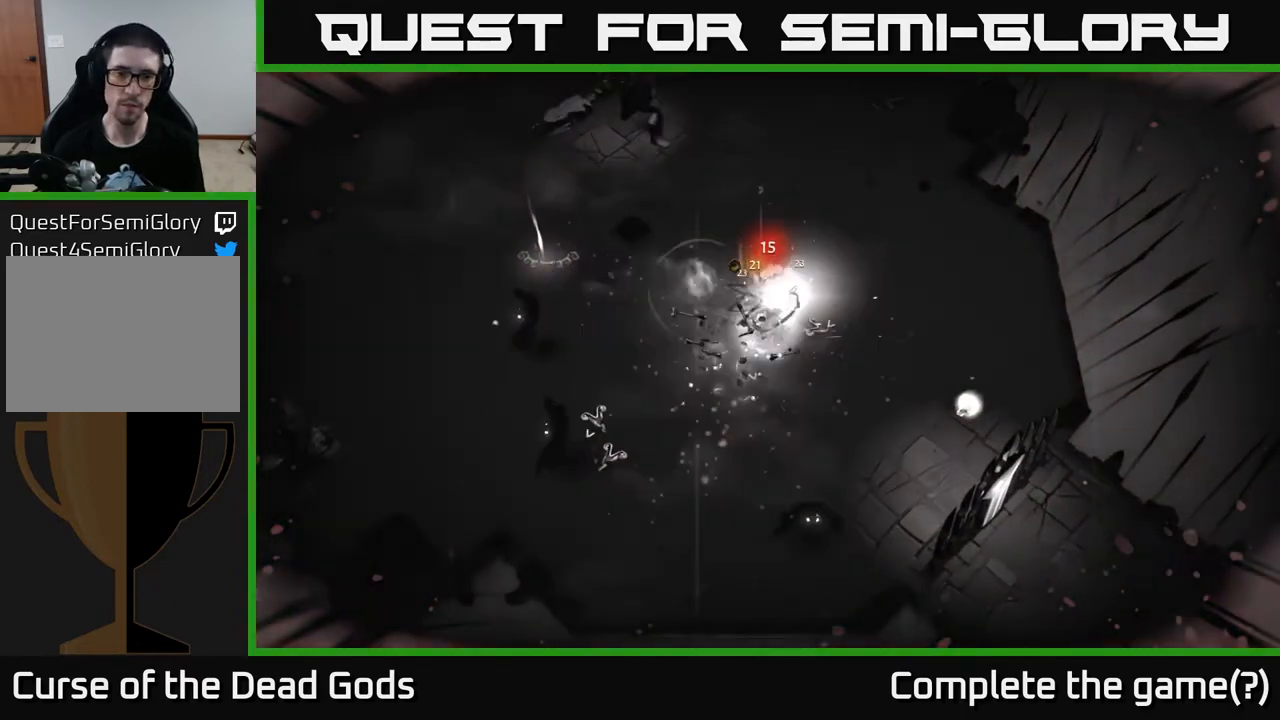
{"buttons": [], "left_stick": "down-left", "right_stick": "center", "events": [[33, "X", "up"], [167, "left_stick", "down-left"]]}
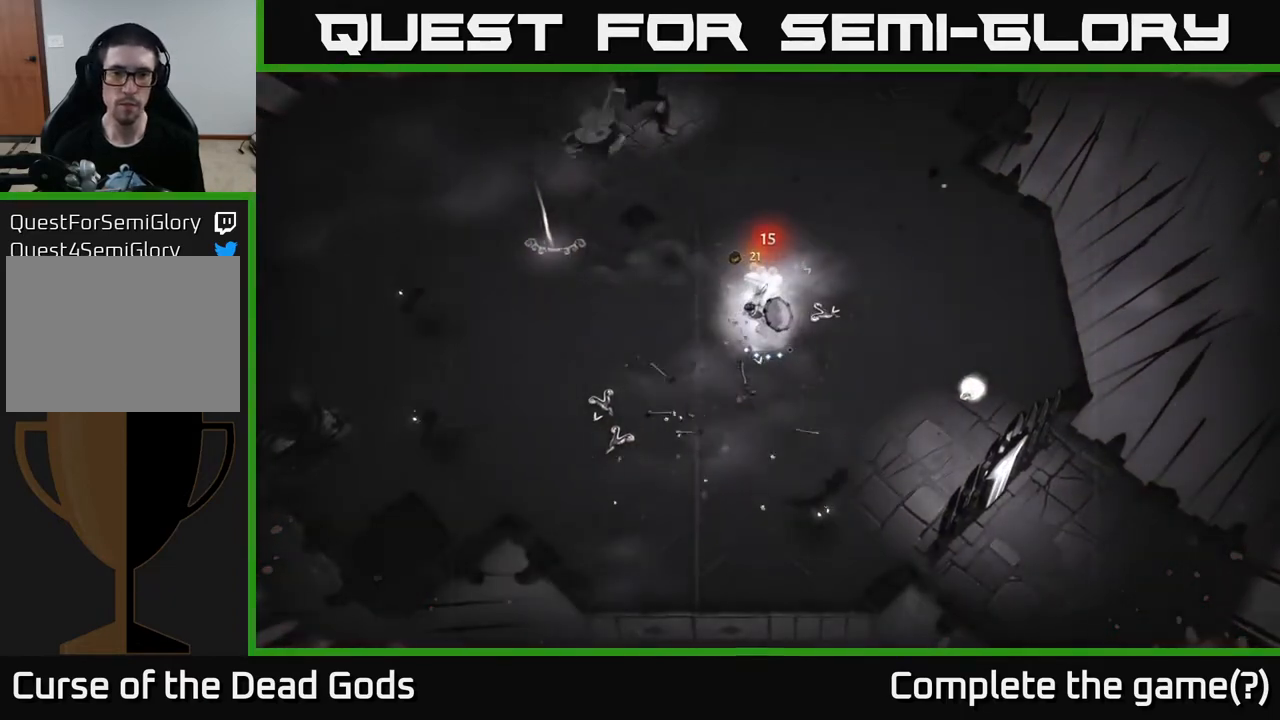
{"buttons": [], "left_stick": "down-right", "right_stick": "center", "events": [[83, "left_stick", "down"], [400, "left_stick", "down-right"]]}
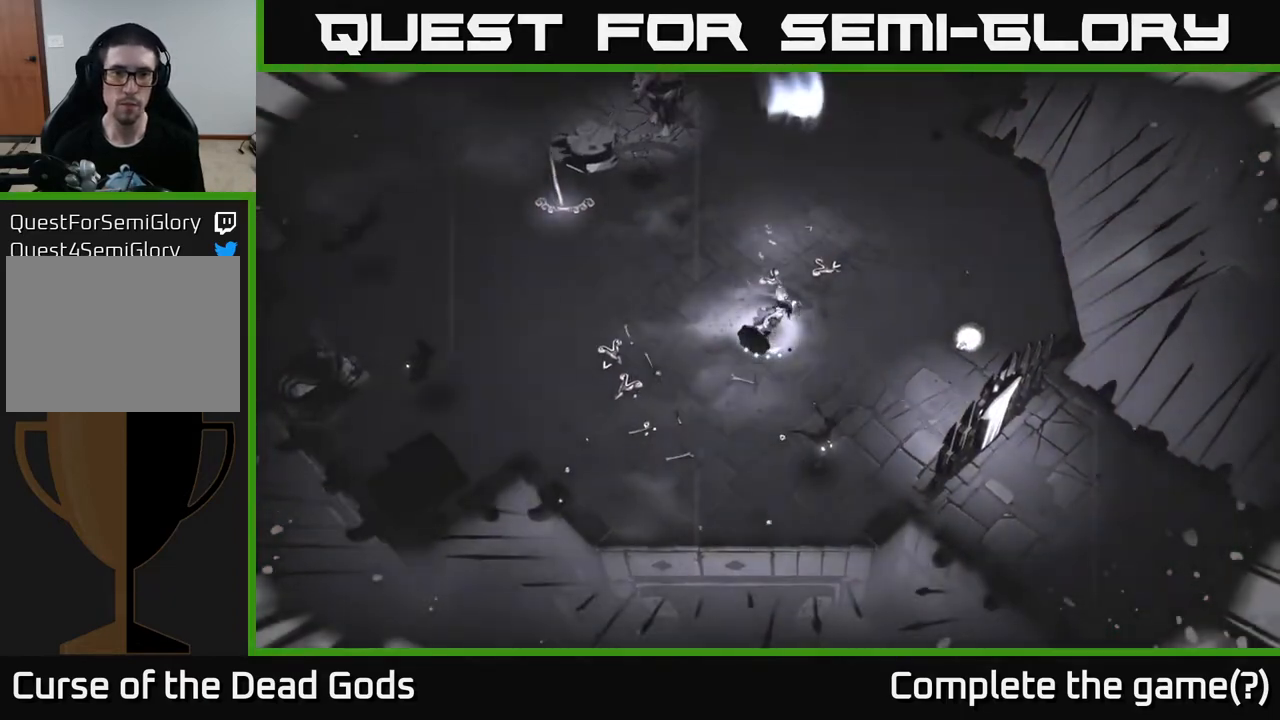
{"buttons": [], "left_stick": "down-right", "right_stick": "center", "events": []}
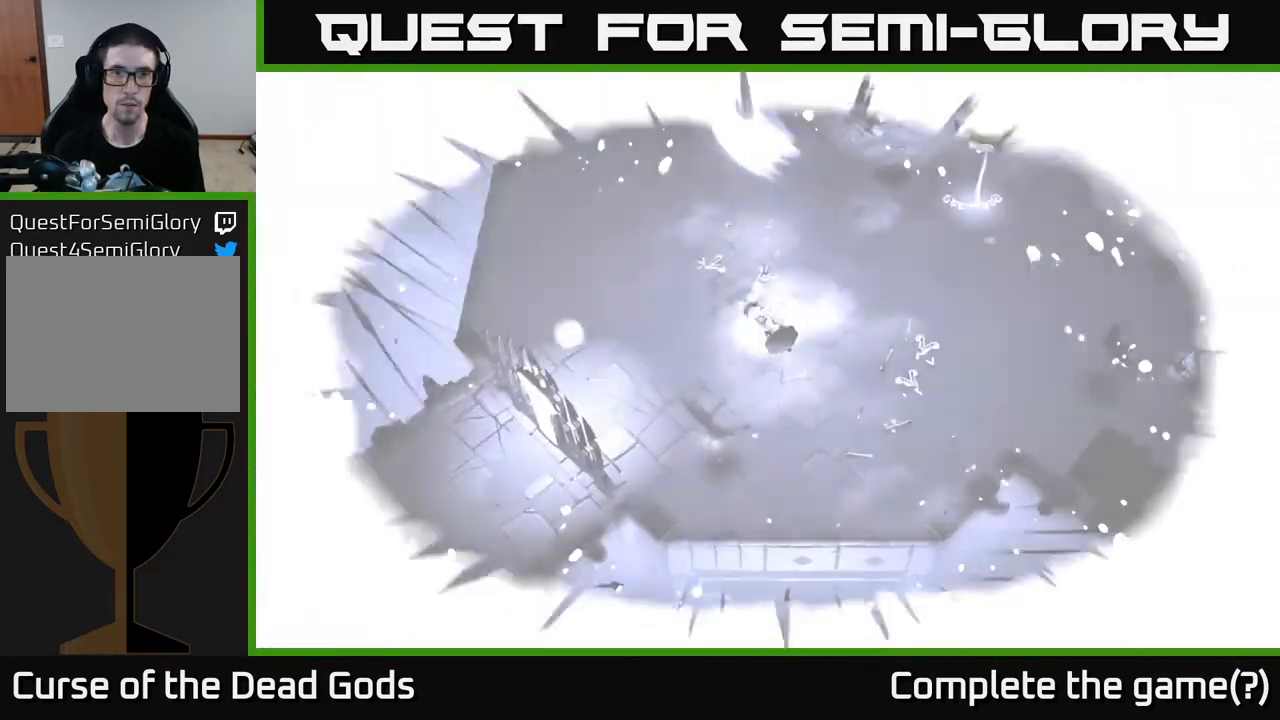
{"buttons": [], "left_stick": "down", "right_stick": "center", "events": [[267, "left_stick", "center"], [500, "left_stick", "down"]]}
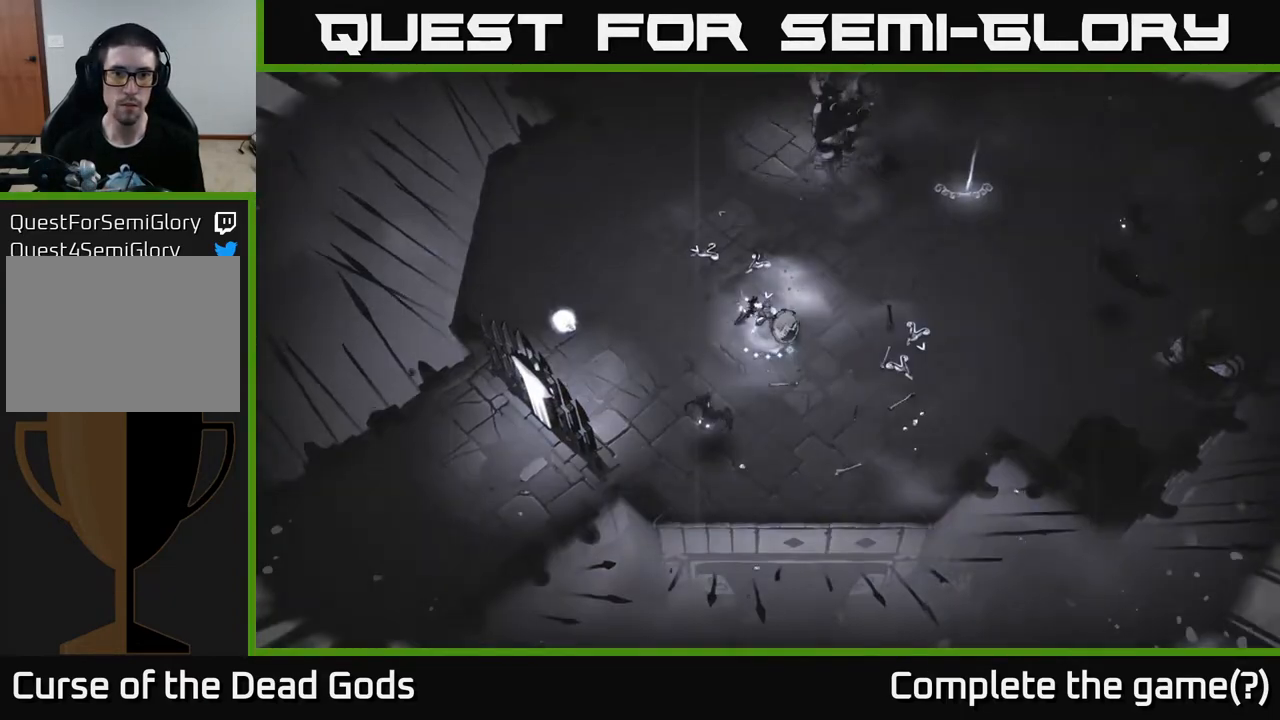
{"buttons": [], "left_stick": "down", "right_stick": "center", "events": [[33, "B", "down"], [117, "B", "up"]]}
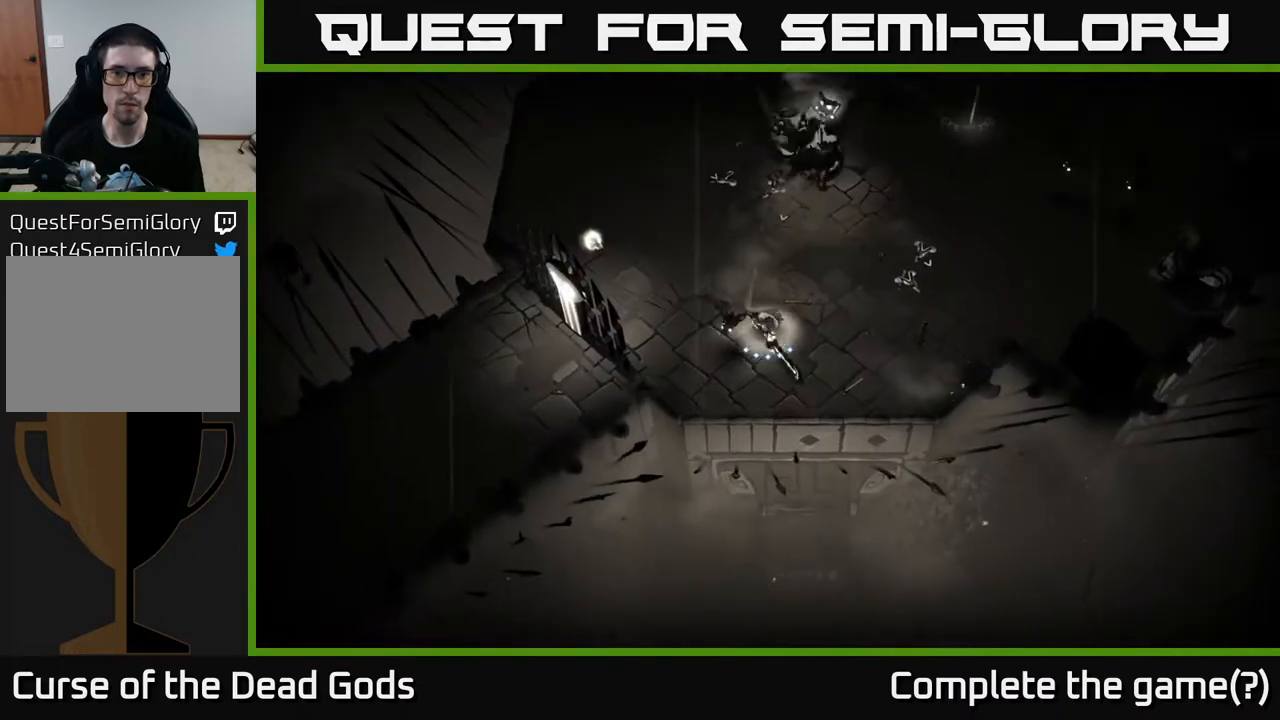
{"buttons": ["B"], "left_stick": "up", "right_stick": "center", "events": [[50, "left_stick", "right"], [117, "B", "down"], [133, "left_stick", "up-right"], [250, "left_stick", "up"]]}
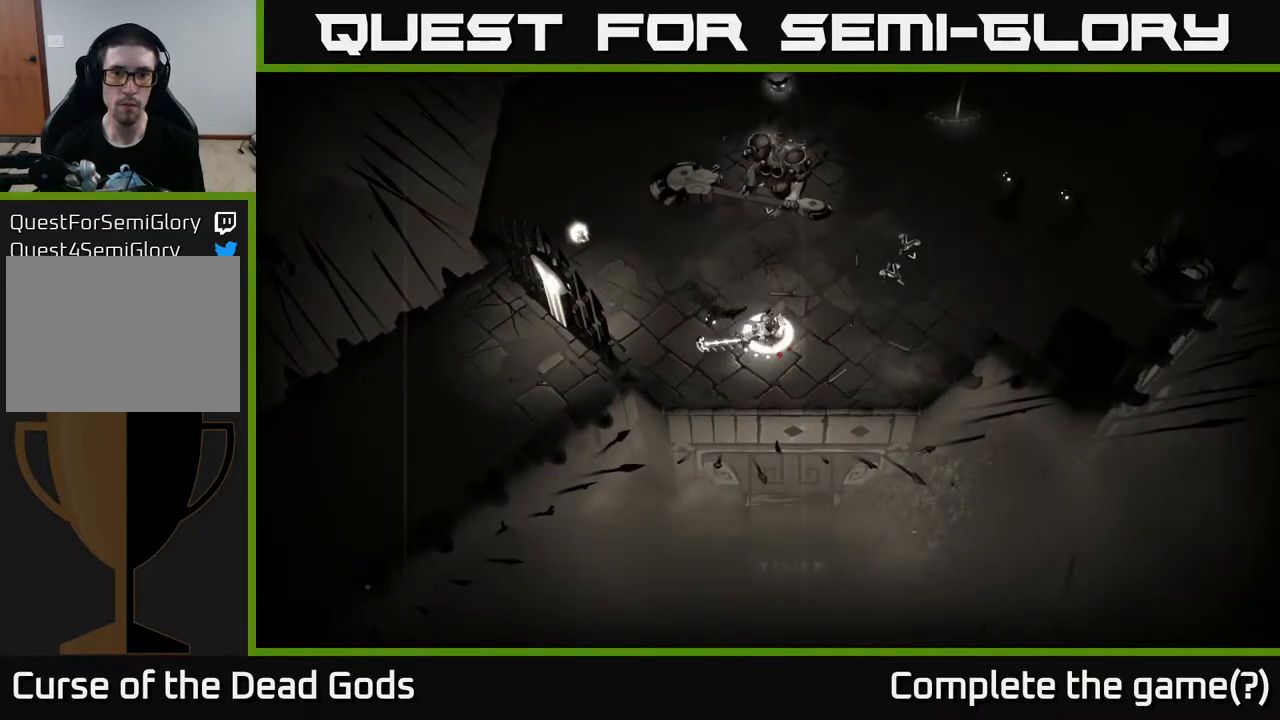
{"buttons": [], "left_stick": "up", "right_stick": "center", "events": [[17, "B", "up"]]}
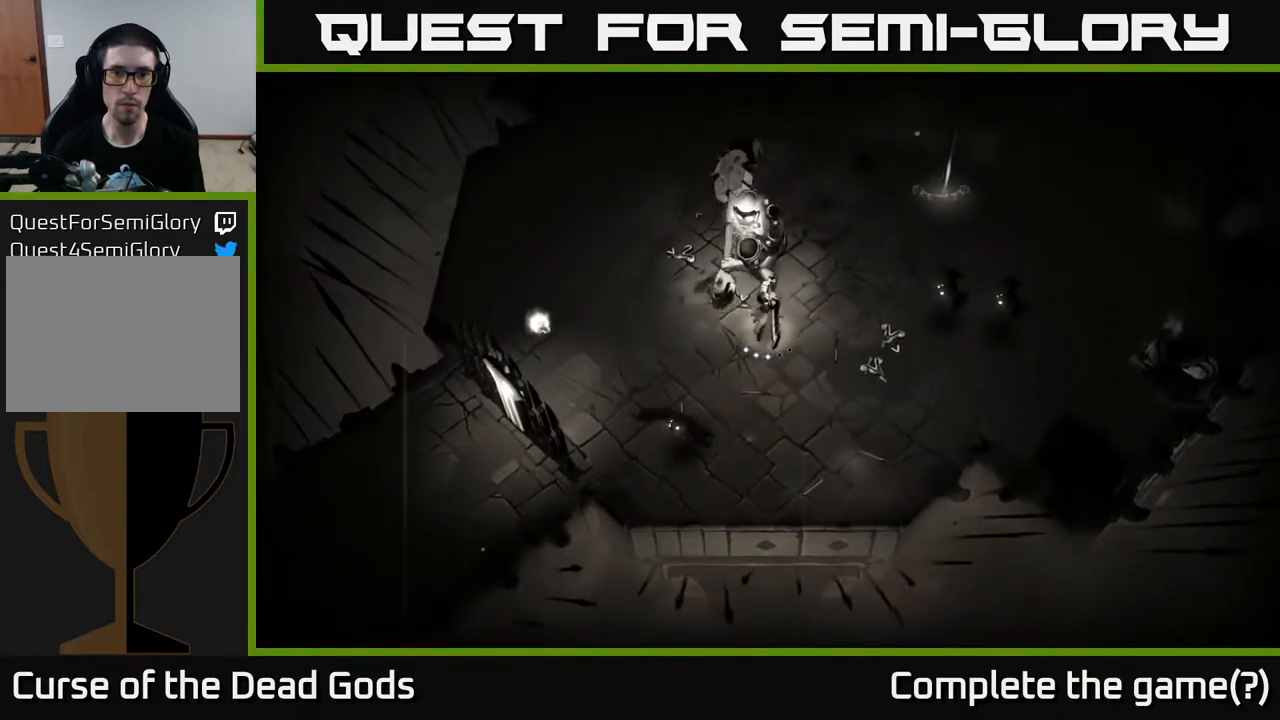
{"buttons": [], "left_stick": "up", "right_stick": "center", "events": []}
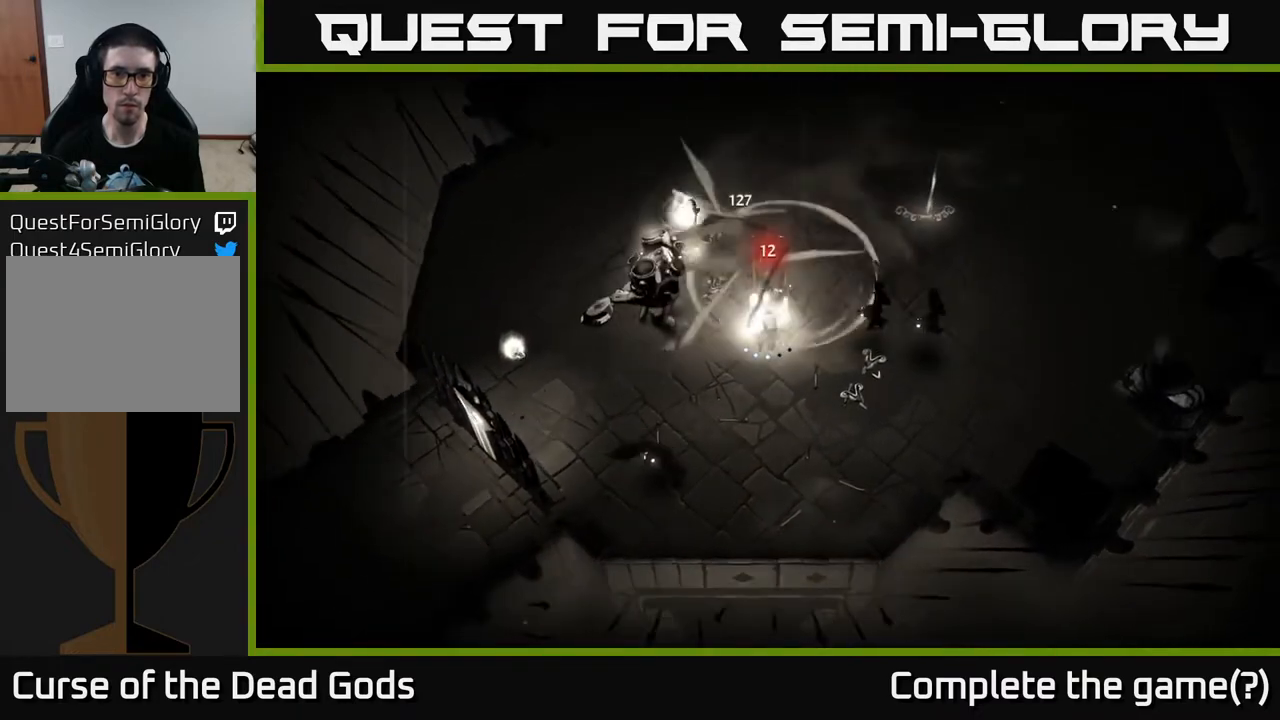
{"buttons": ["X"], "left_stick": "up-left", "right_stick": "center", "events": [[150, "left_stick", "up-left"], [167, "X", "down"], [250, "X", "up"], [433, "X", "down"]]}
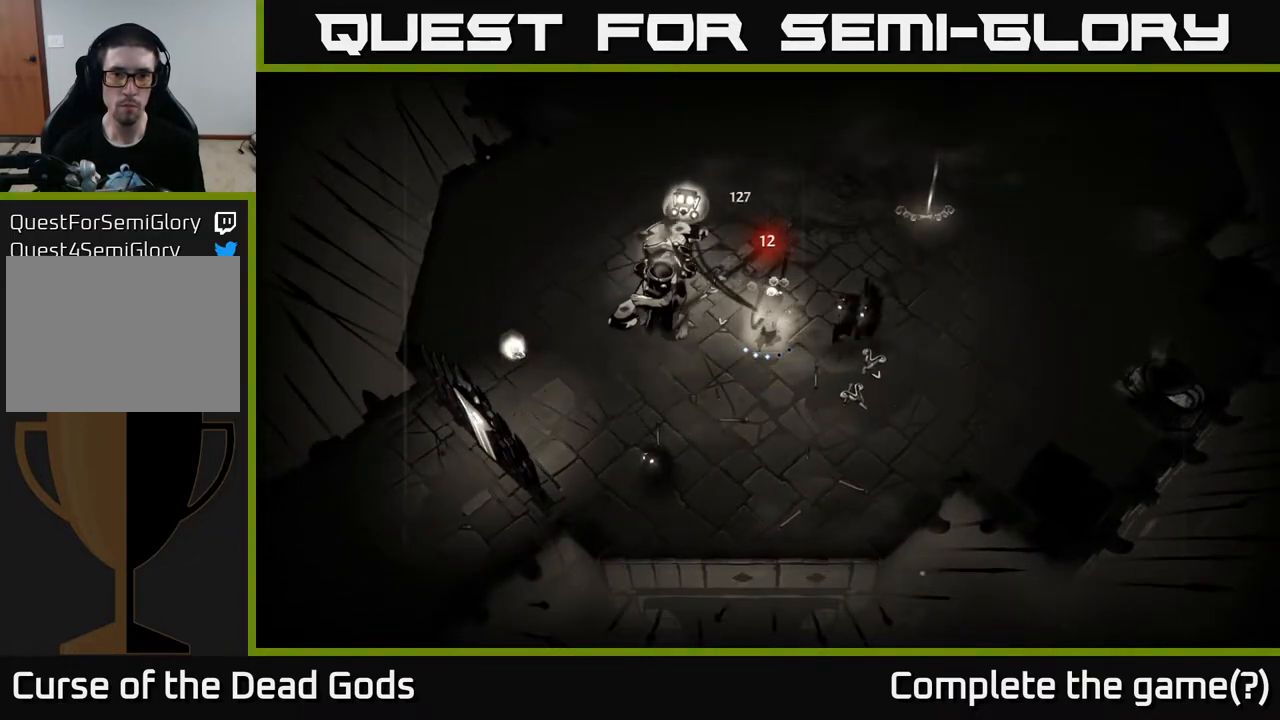
{"buttons": [], "left_stick": "up-left", "right_stick": "center", "events": [[17, "X", "up"], [150, "X", "down"], [233, "X", "up"], [333, "X", "down"], [433, "X", "up"]]}
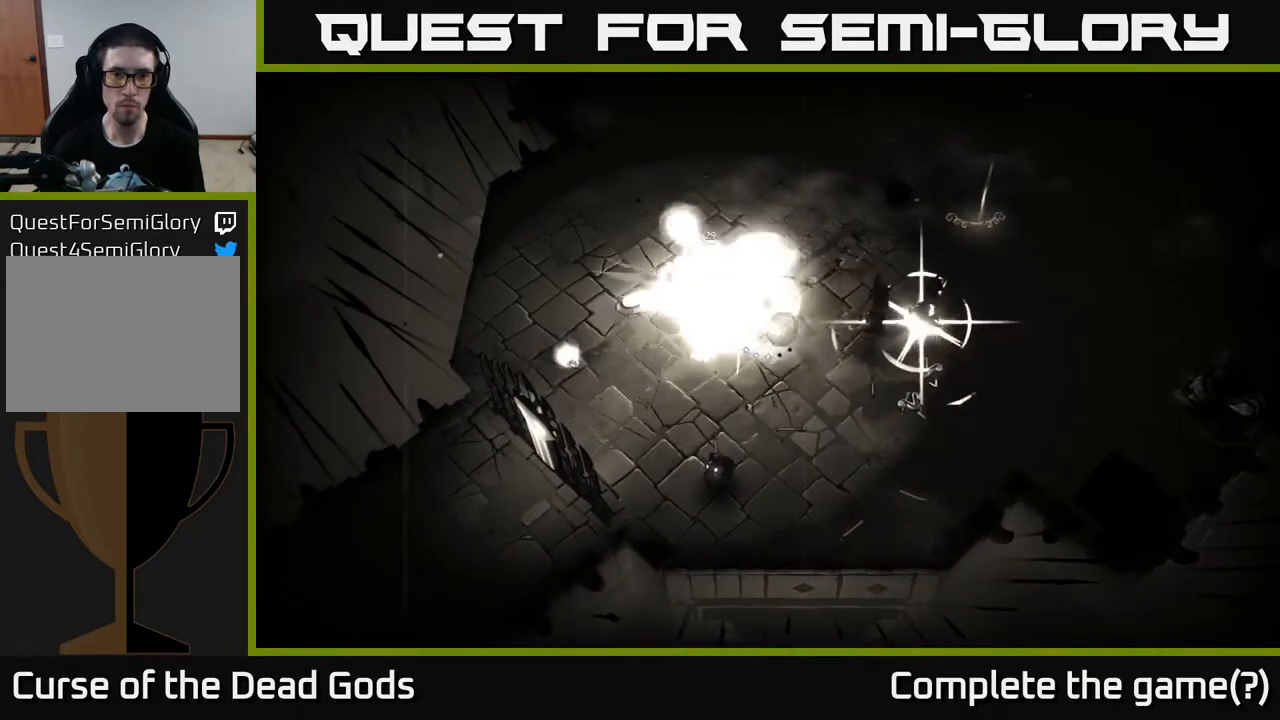
{"buttons": [], "left_stick": "up-left", "right_stick": "center", "events": [[350, "R2", "down"], [467, "R2", "up"]]}
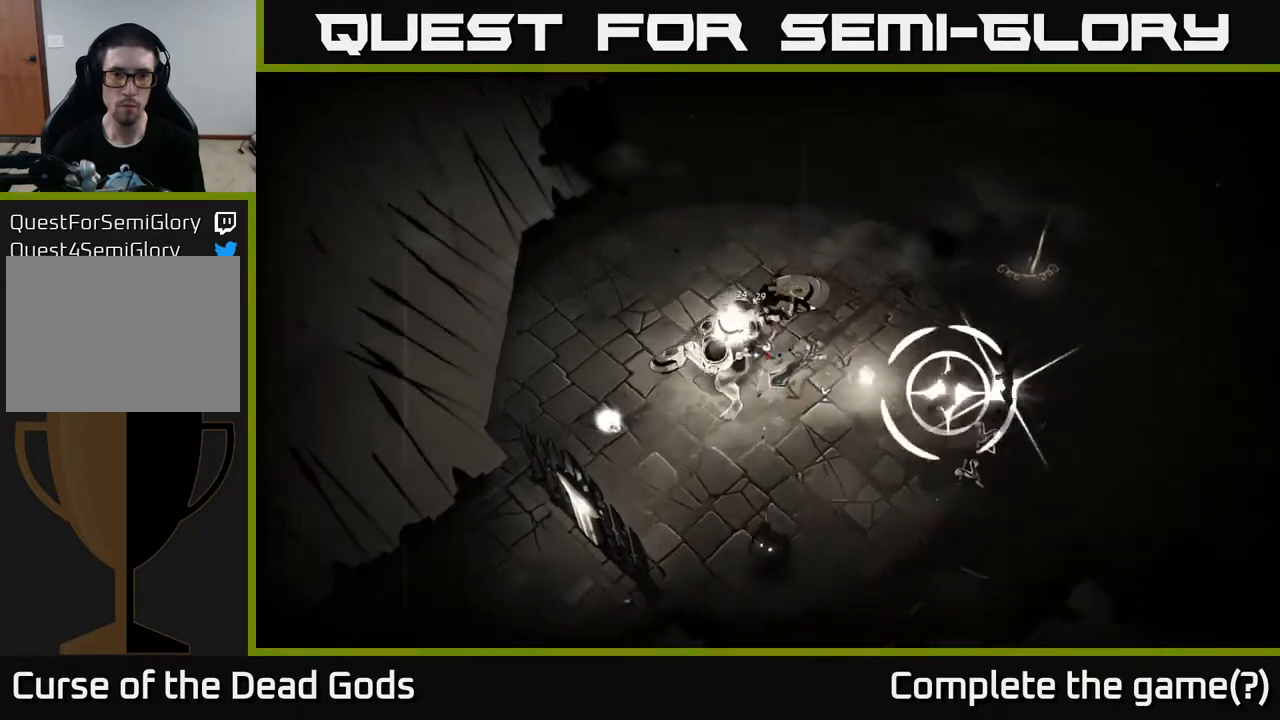
{"buttons": ["X"], "left_stick": "down", "right_stick": "center", "events": [[183, "left_stick", "center"], [300, "left_stick", "down"], [467, "X", "down"]]}
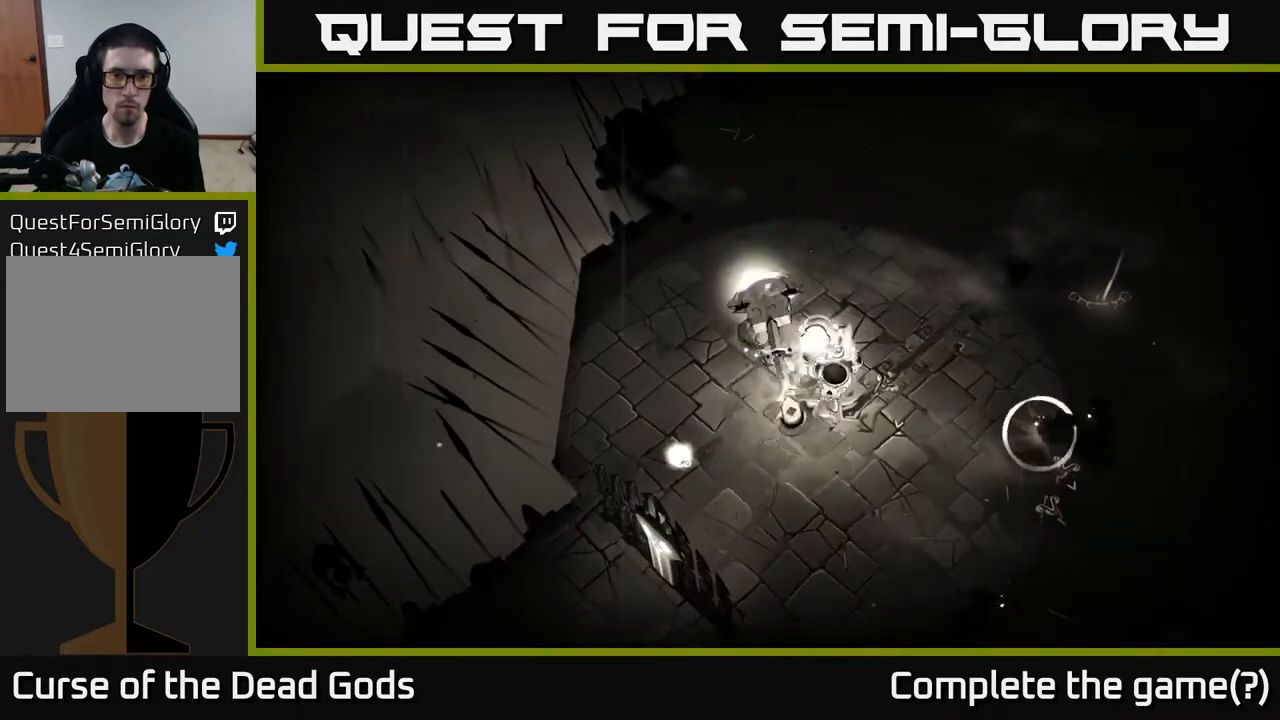
{"buttons": [], "left_stick": "up-left", "right_stick": "center", "events": [[67, "X", "up"], [250, "R2", "down"], [267, "left_stick", "up-left"], [383, "R2", "up"]]}
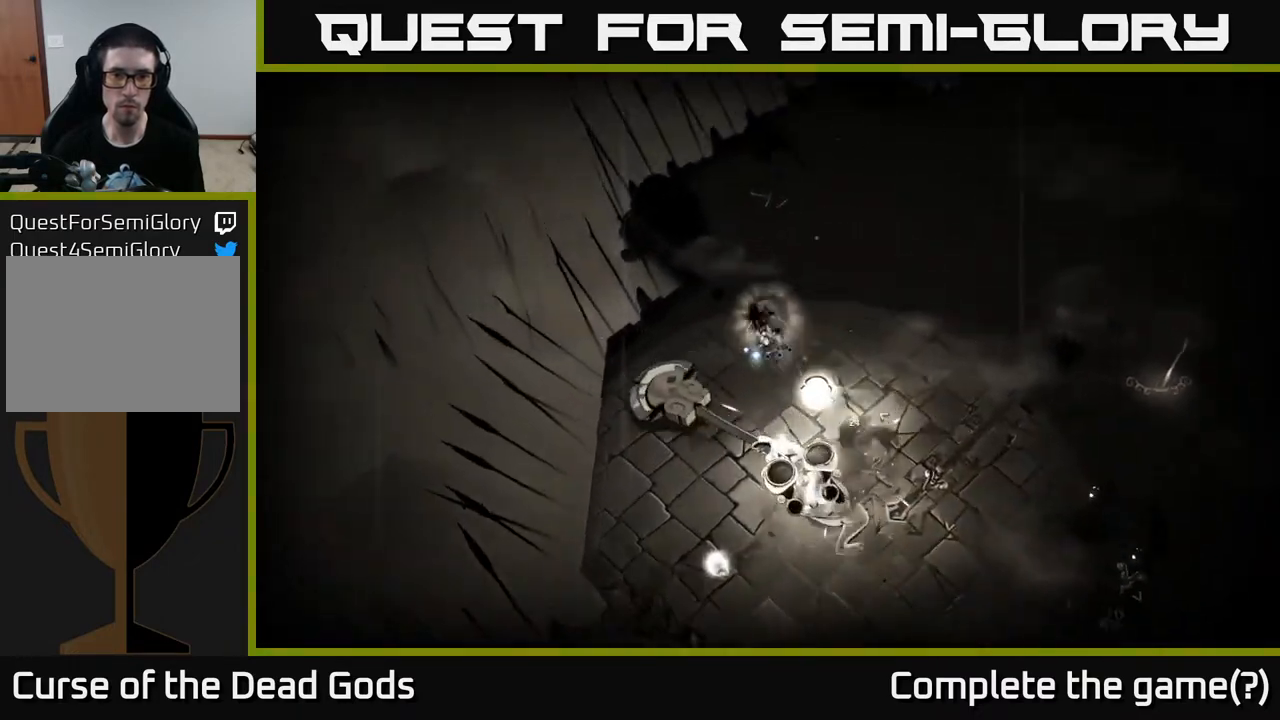
{"buttons": [], "left_stick": "up", "right_stick": "center", "events": [[283, "left_stick", "up"]]}
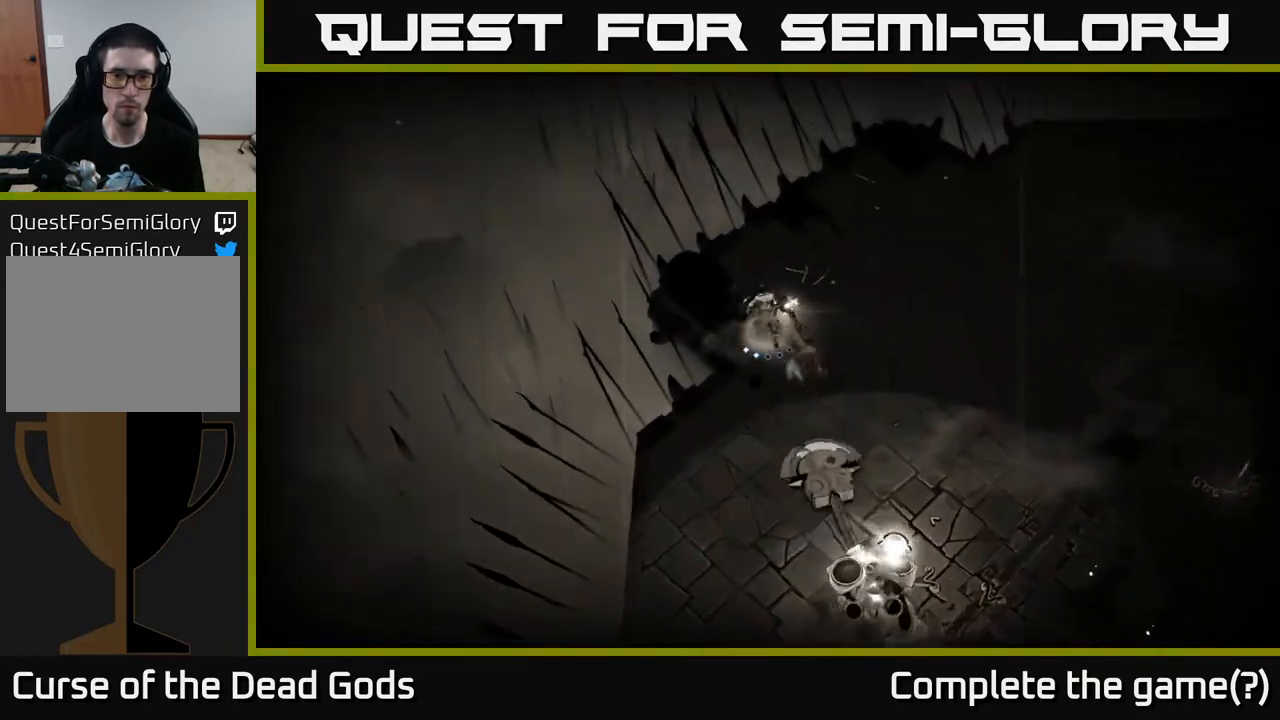
{"buttons": [], "left_stick": "down-right", "right_stick": "center", "events": [[283, "left_stick", "down-right"]]}
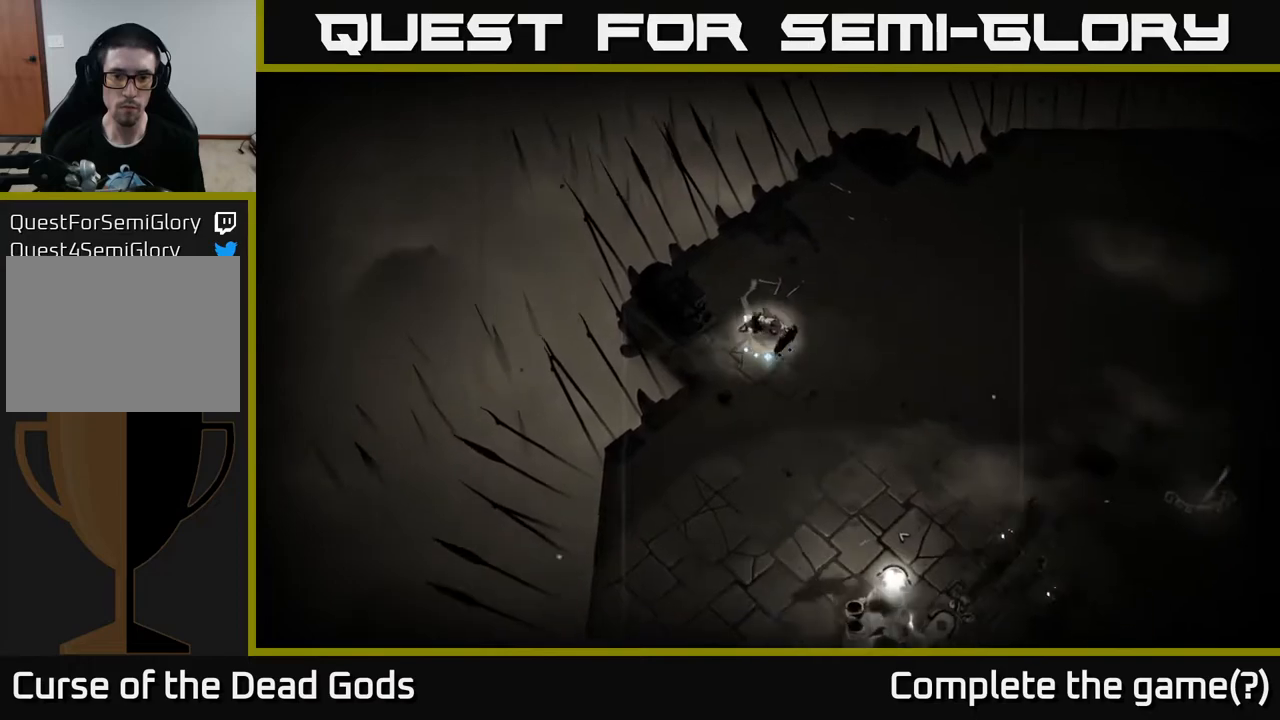
{"buttons": ["Y"], "left_stick": "down-right", "right_stick": "center", "events": [[167, "Y", "down"]]}
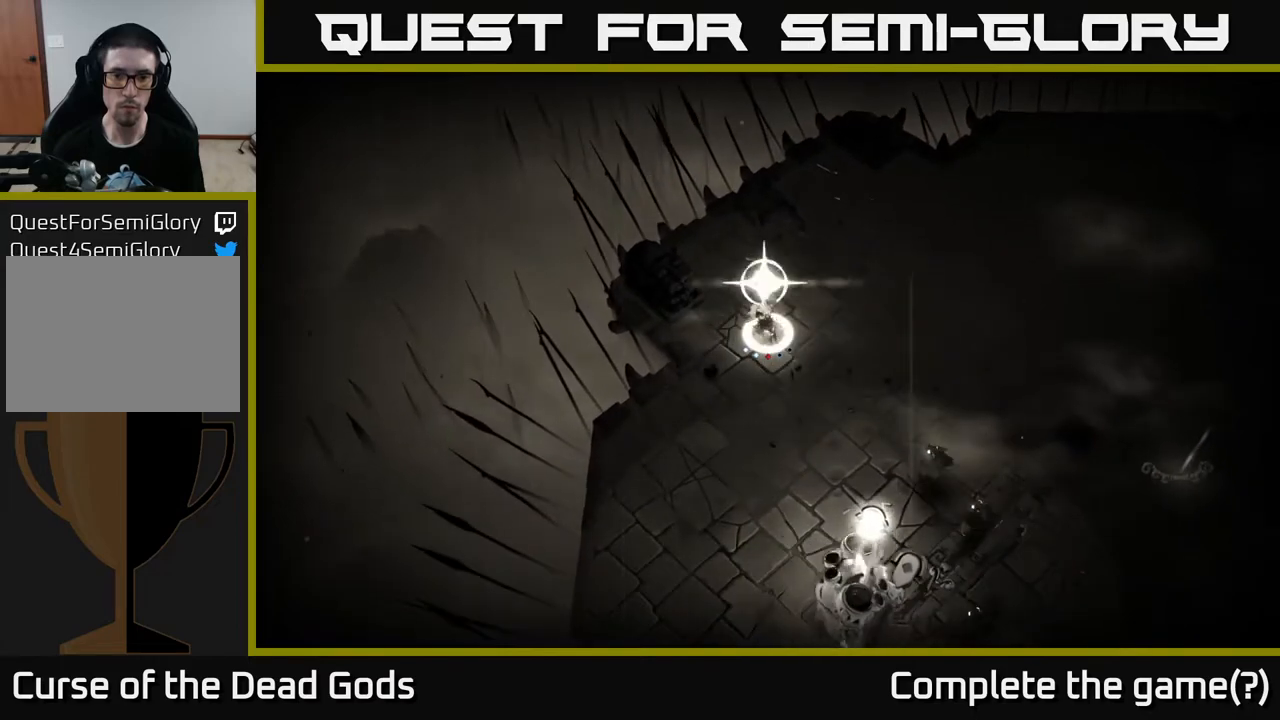
{"buttons": [], "left_stick": "down-right", "right_stick": "center", "events": [[217, "Y", "up"]]}
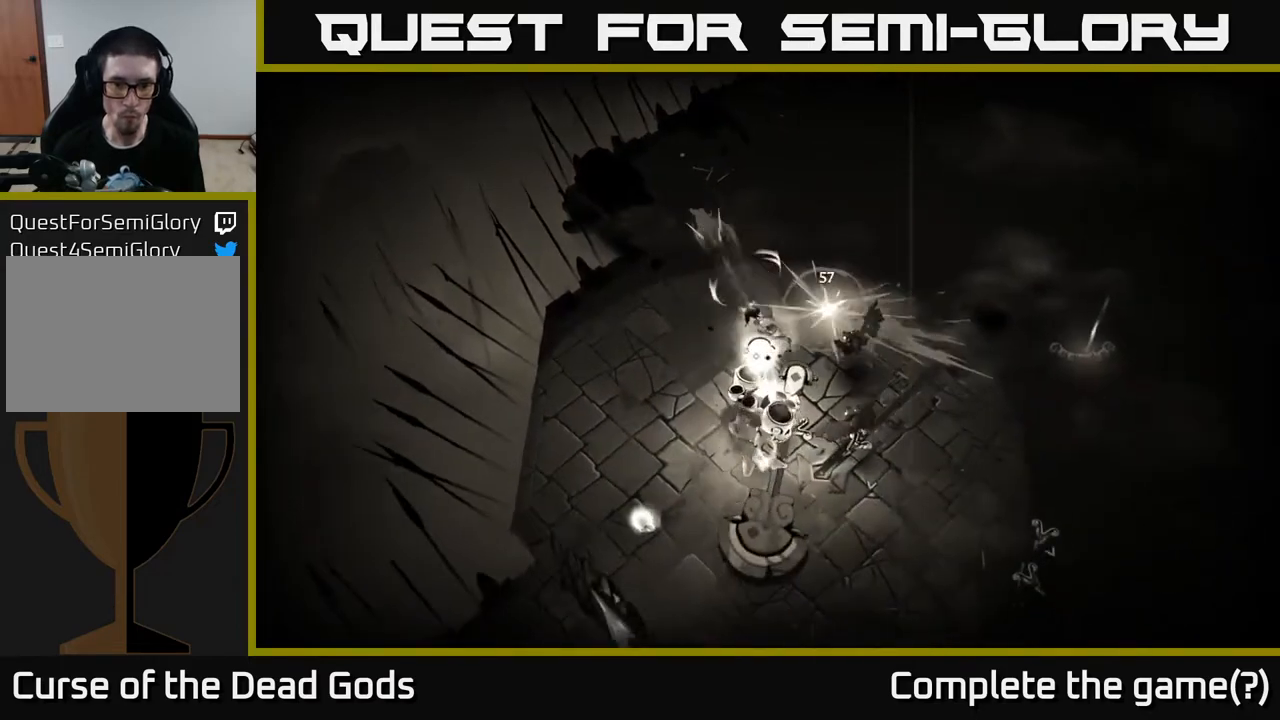
{"buttons": ["X"], "left_stick": "down-right", "right_stick": "center", "events": [[83, "X", "down"], [167, "X", "up"], [250, "X", "down"], [317, "X", "up"], [433, "X", "down"]]}
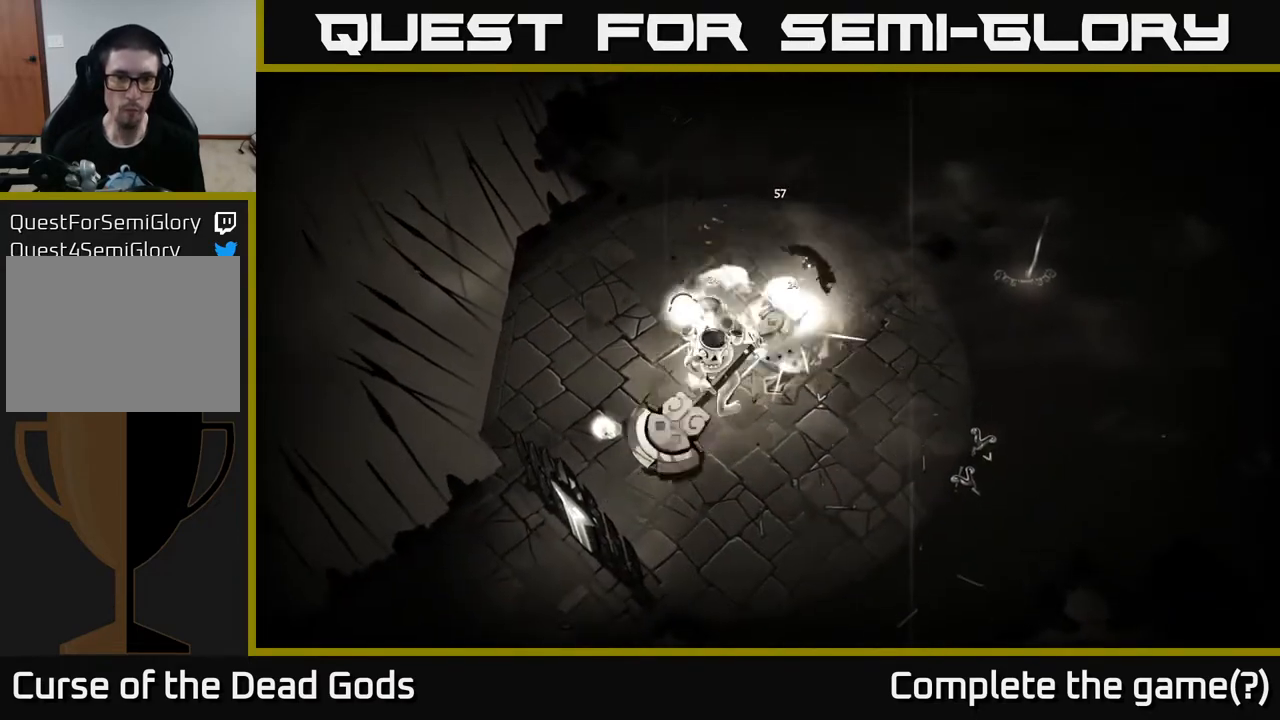
{"buttons": ["X"], "left_stick": "down-left", "right_stick": "center", "events": [[17, "X", "up"], [100, "X", "down"], [117, "left_stick", "down"], [200, "X", "up"], [300, "X", "down"], [400, "X", "up"], [483, "X", "down"], [483, "left_stick", "down-left"]]}
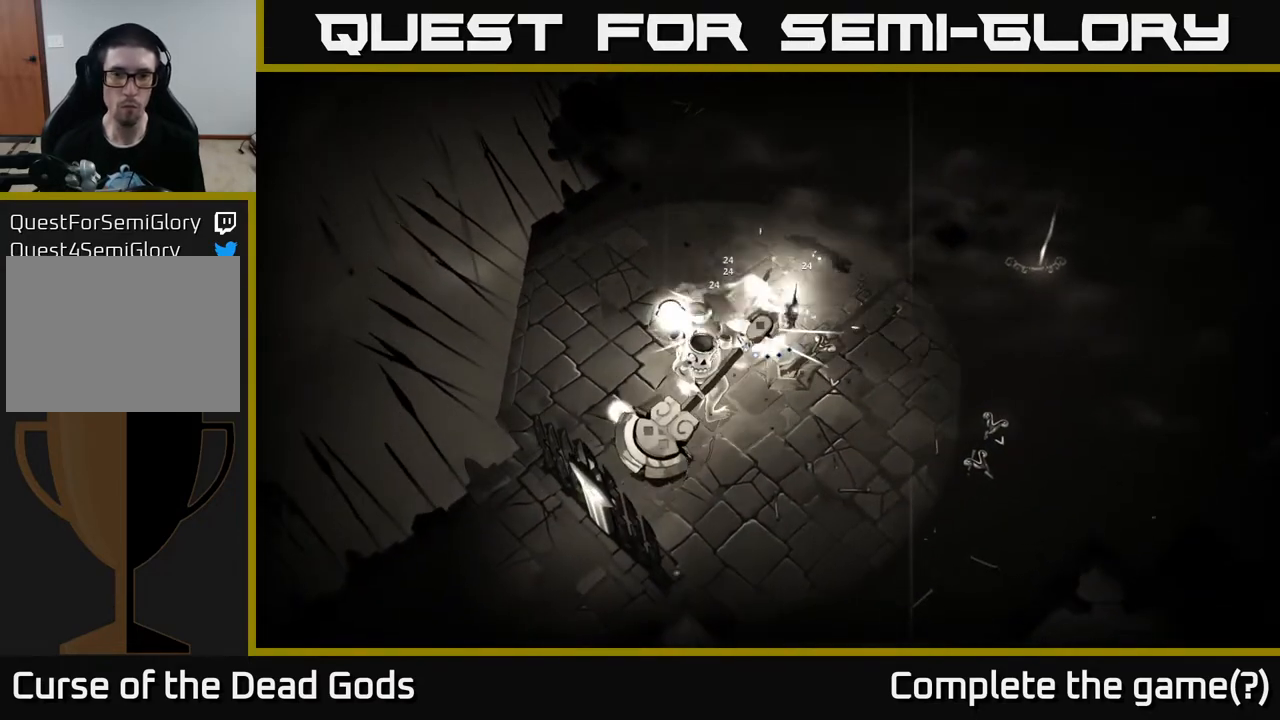
{"buttons": [], "left_stick": "down-left", "right_stick": "center", "events": [[83, "X", "up"], [183, "X", "down"], [283, "X", "up"], [367, "X", "down"], [467, "X", "up"]]}
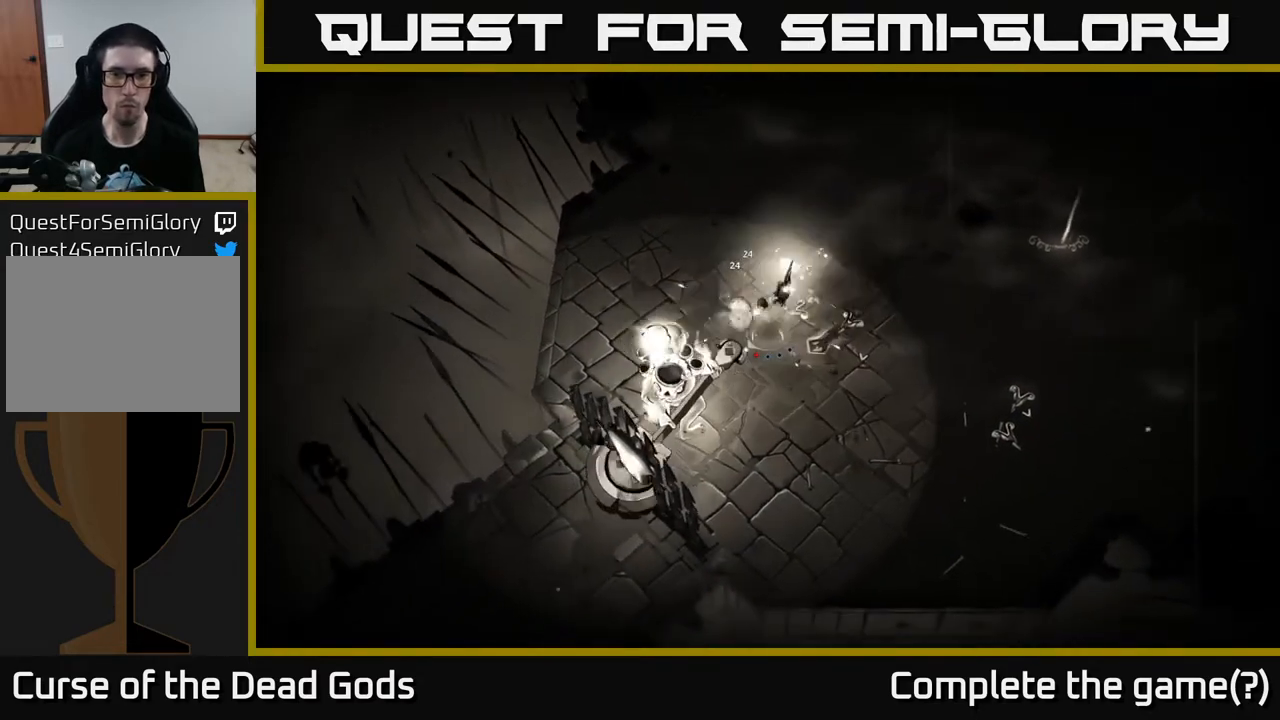
{"buttons": [], "left_stick": "down-left", "right_stick": "center", "events": [[100, "left_stick", "right"], [200, "left_stick", "up"], [300, "left_stick", "left"], [367, "left_stick", "down-left"]]}
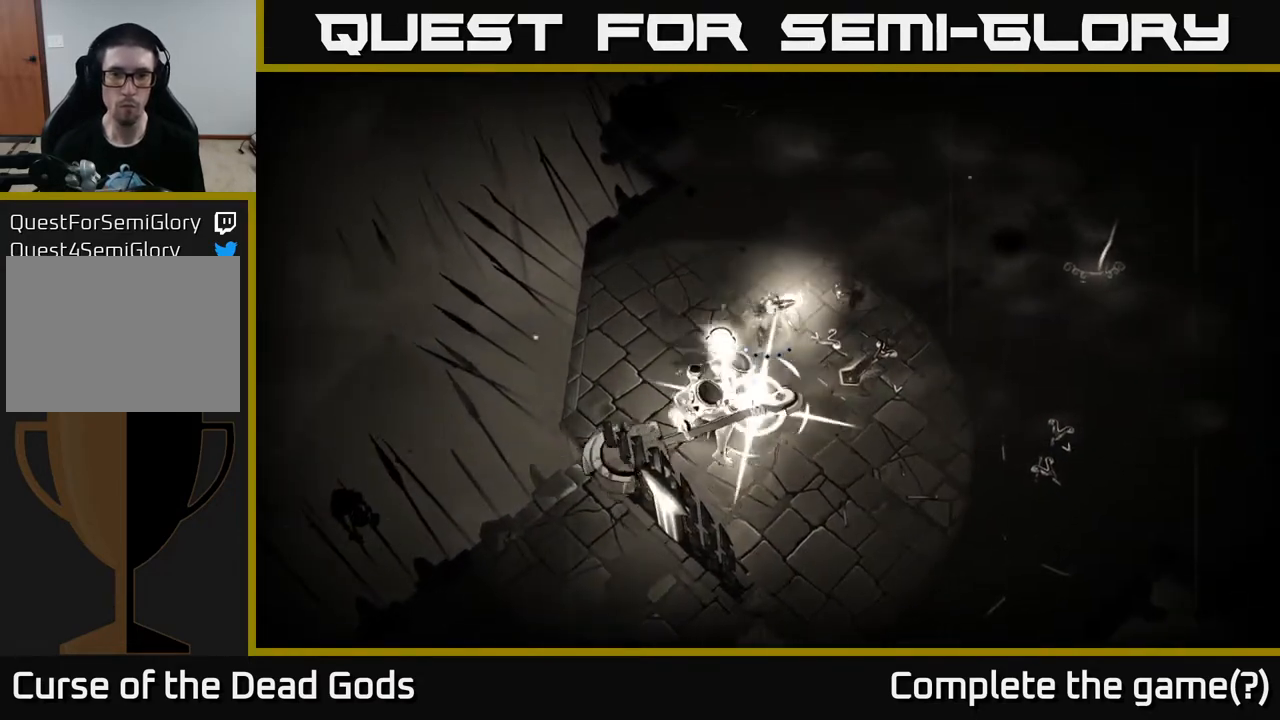
{"buttons": ["R2"], "left_stick": "up", "right_stick": "center", "events": [[67, "X", "down"], [133, "X", "up"], [283, "left_stick", "up"], [383, "R2", "down"]]}
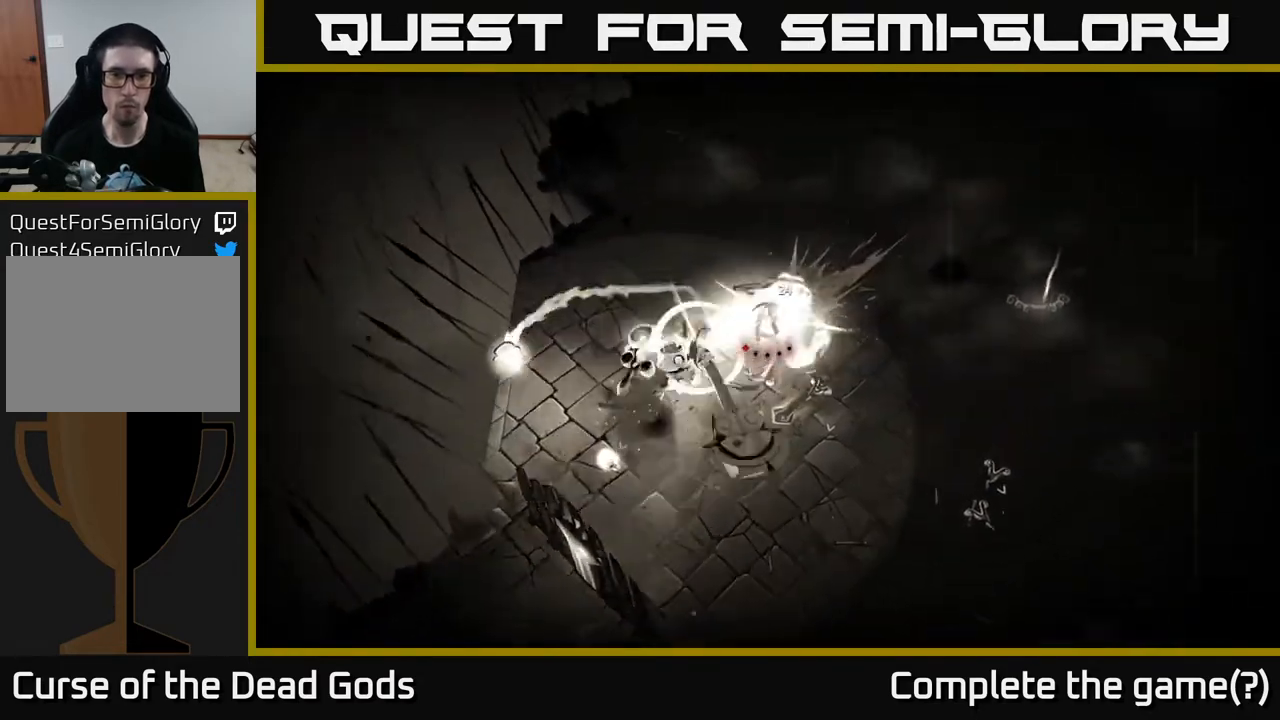
{"buttons": [], "left_stick": "up-right", "right_stick": "center", "events": [[17, "R2", "up"], [67, "left_stick", "up-right"]]}
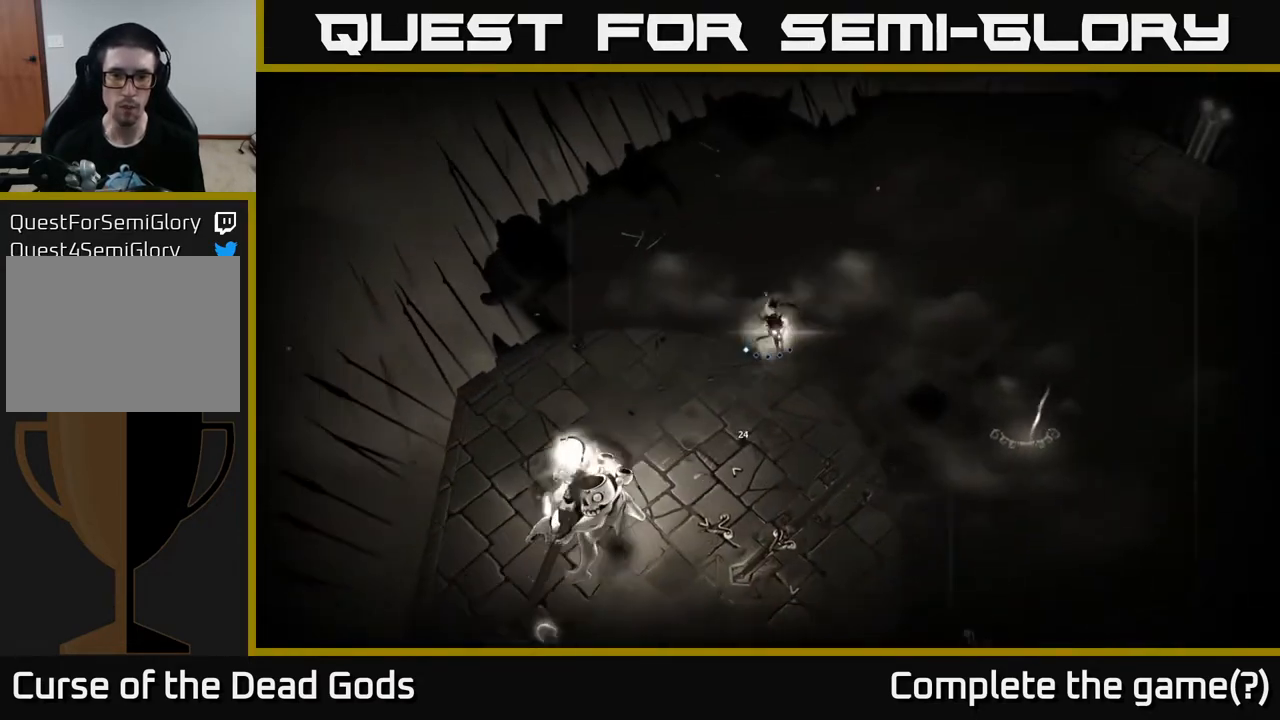
{"buttons": [], "left_stick": "right", "right_stick": "center", "events": [[333, "left_stick", "right"]]}
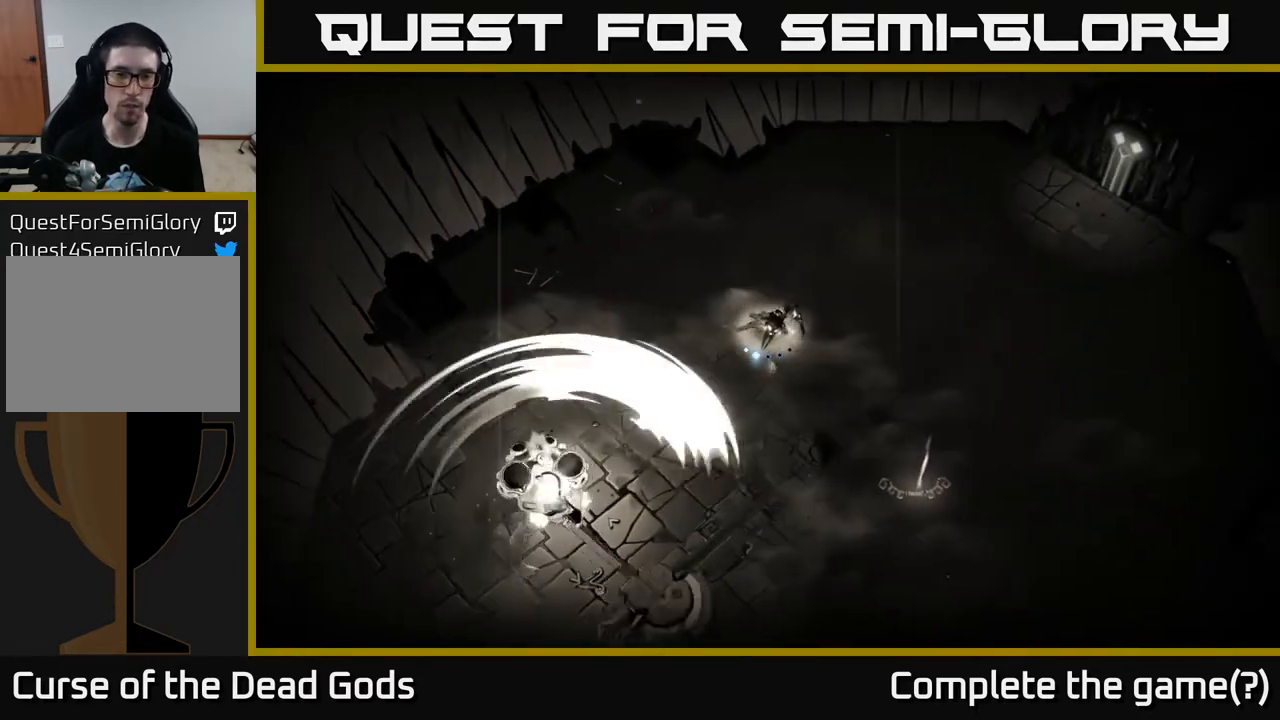
{"buttons": [], "left_stick": "down-left", "right_stick": "center", "events": [[33, "B", "down"], [83, "B", "up"], [117, "left_stick", "down-left"], [167, "B", "down"], [500, "B", "up"]]}
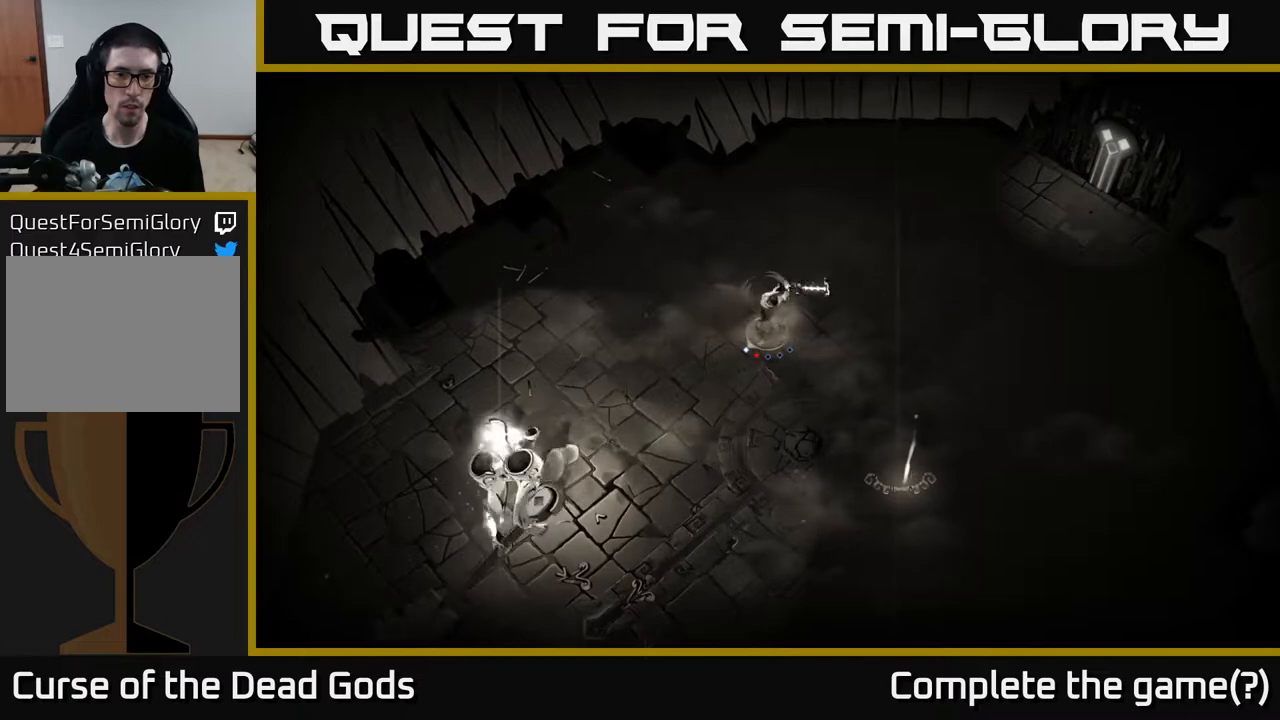
{"buttons": [], "left_stick": "down-left", "right_stick": "center", "events": []}